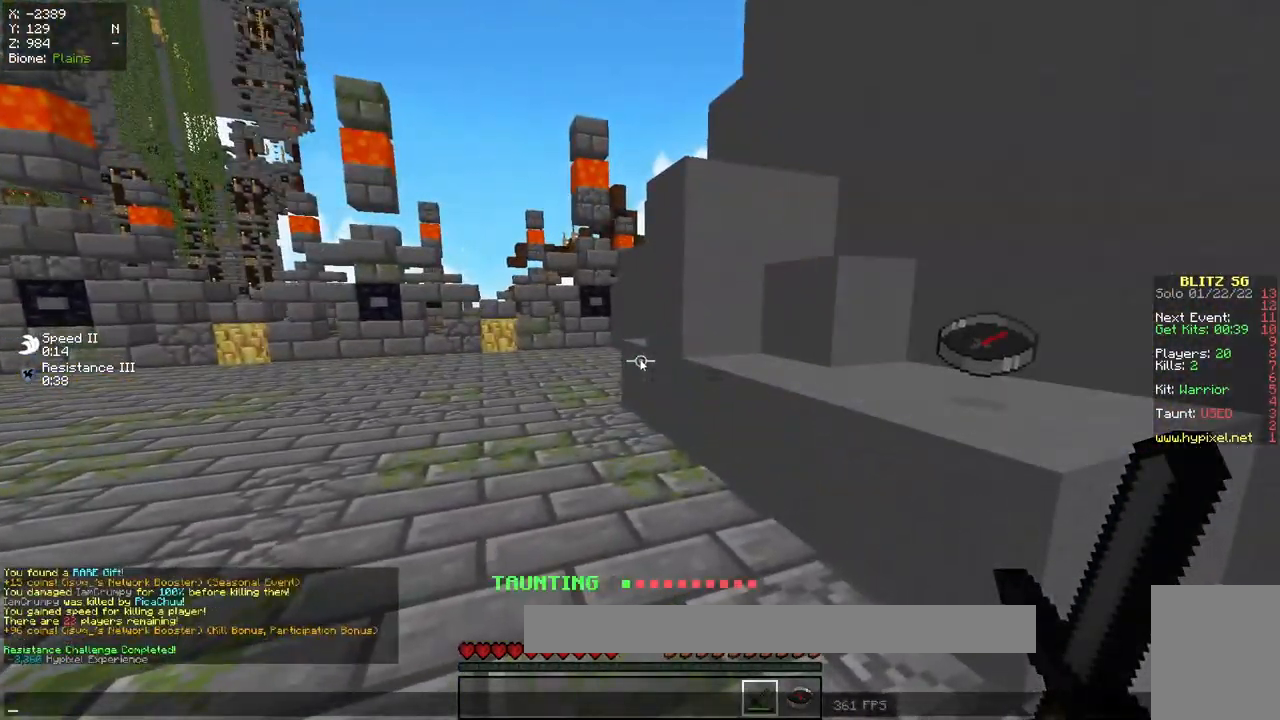
Gameplay with keyboard and mouse; each line is a JSON object with the keys and mouse buttons held at the frame after it. "events" lists presses ("down") and releases ("up") of "a", "d", "s", "w", "mouse_left" and "mouse_right" between this image and that frame as [ms after this image, input, new state], when the widget could be followed in between. "mouse_left", "mouse_right" = the "left", "right" buttons of the "mouse" list. No other keys are recorded. Fast repeated clicks can show as one long hold. Mouse movement is not recorded.
{"keys": ["w"], "mouse": [], "events": [[317, "w", "down"]]}
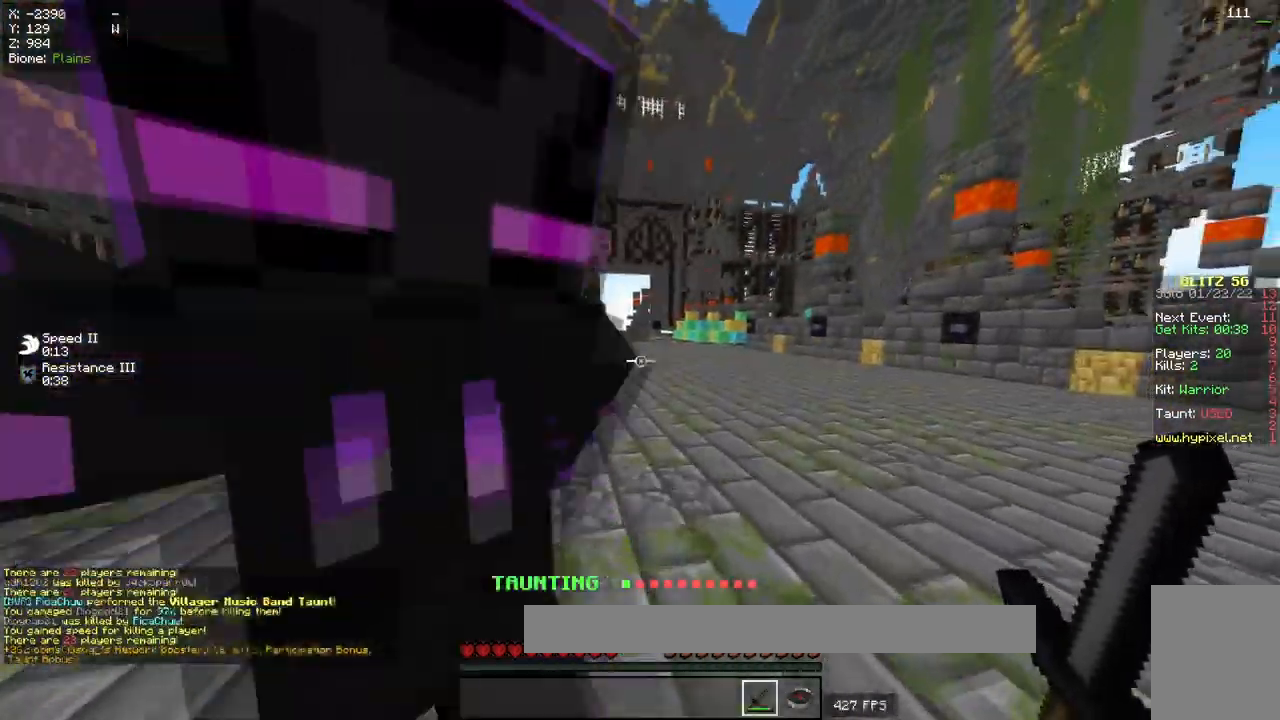
{"keys": ["a", "w"], "mouse": ["left"], "events": [[33, "mouse_left", "down"], [134, "w", "up"], [184, "a", "down"], [301, "w", "down"]]}
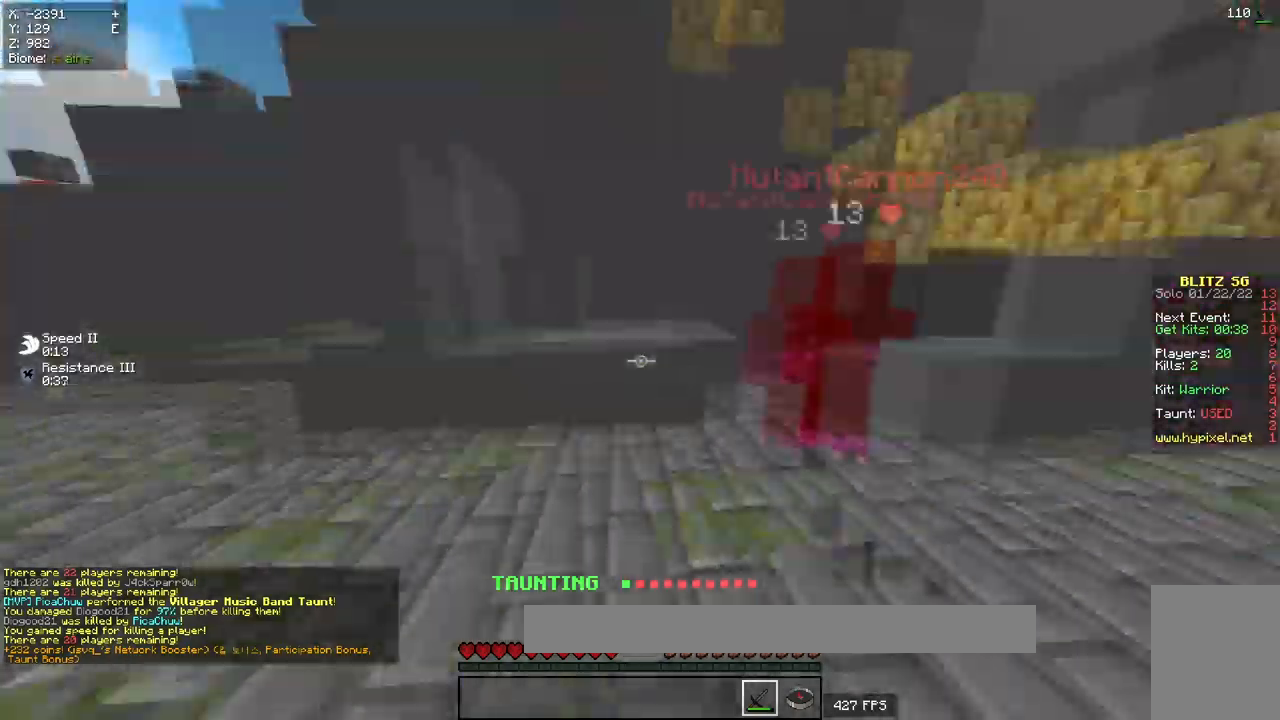
{"keys": ["d"], "mouse": ["right"], "events": [[334, "a", "up"], [434, "d", "down"], [450, "w", "up"], [484, "mouse_left", "up"], [484, "mouse_right", "down"]]}
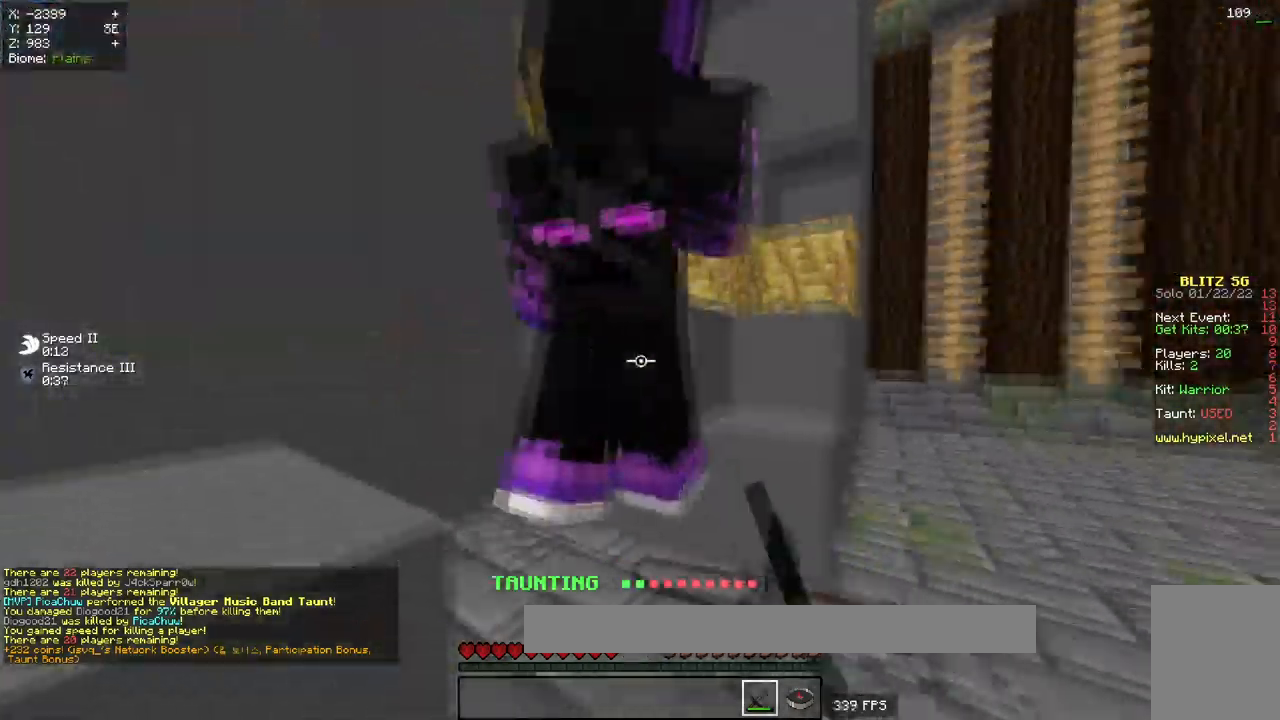
{"keys": ["d", "w"], "mouse": ["left"], "events": [[34, "mouse_left", "down"], [84, "s", "down"], [117, "mouse_left", "up"], [117, "mouse_right", "up"], [184, "d", "up"], [184, "mouse_left", "down"], [367, "d", "down"], [401, "s", "up"], [434, "w", "down"]]}
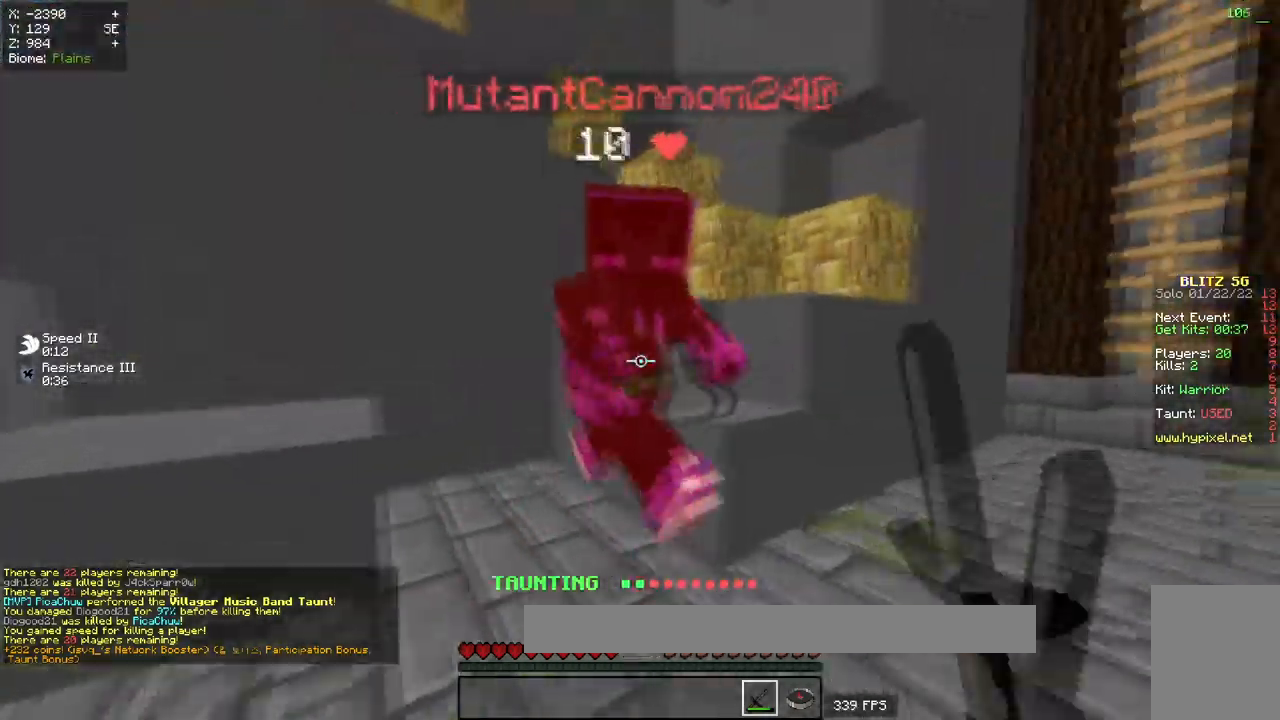
{"keys": ["s", "w"], "mouse": ["left"], "events": [[33, "d", "up"], [117, "w", "up"], [183, "s", "down"], [284, "mouse_right", "down"], [317, "s", "up"], [367, "w", "down"], [384, "s", "down"], [500, "mouse_right", "up"]]}
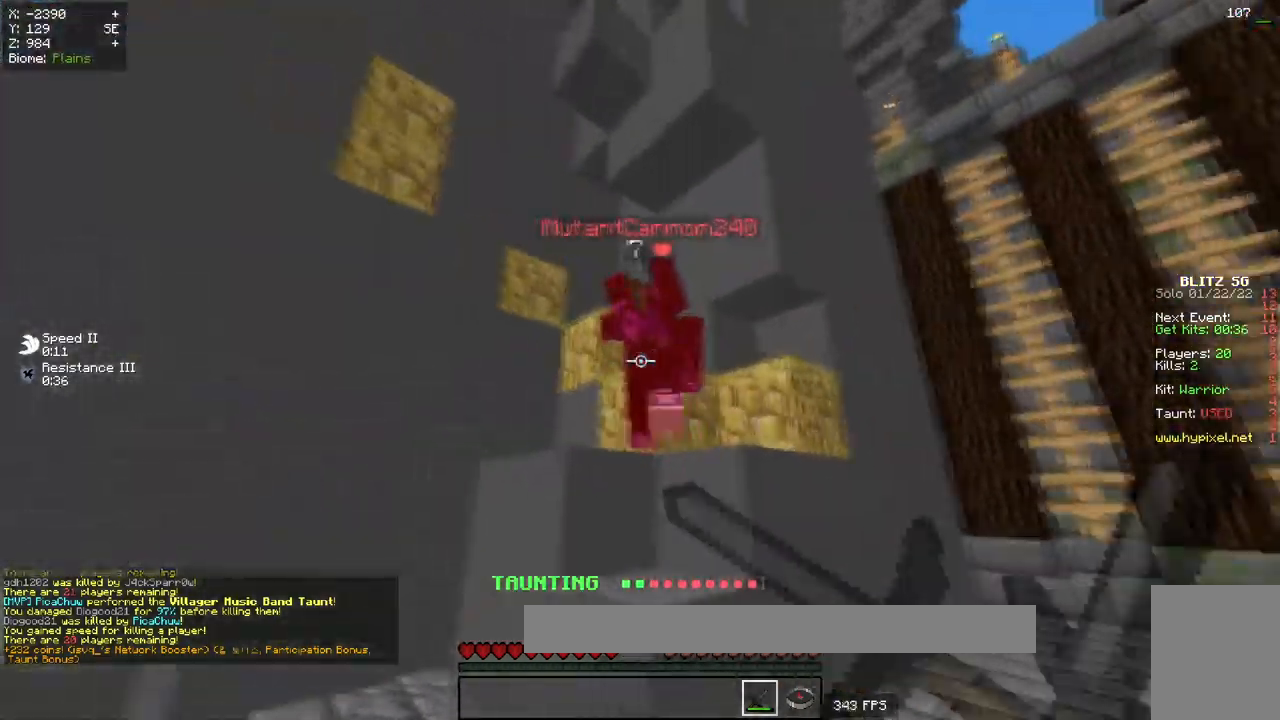
{"keys": [], "mouse": ["left"], "events": [[17, "w", "up"], [84, "s", "up"], [134, "w", "down"], [501, "w", "up"]]}
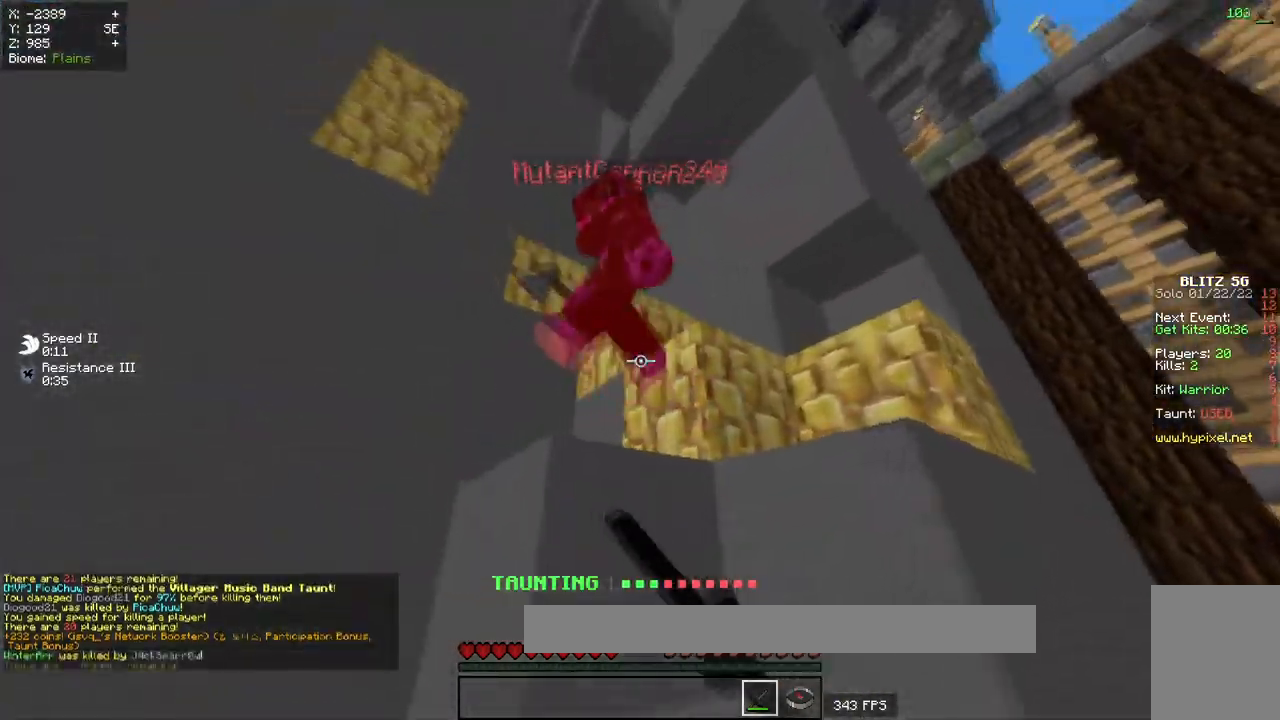
{"keys": ["w"], "mouse": ["left"], "events": [[267, "w", "down"]]}
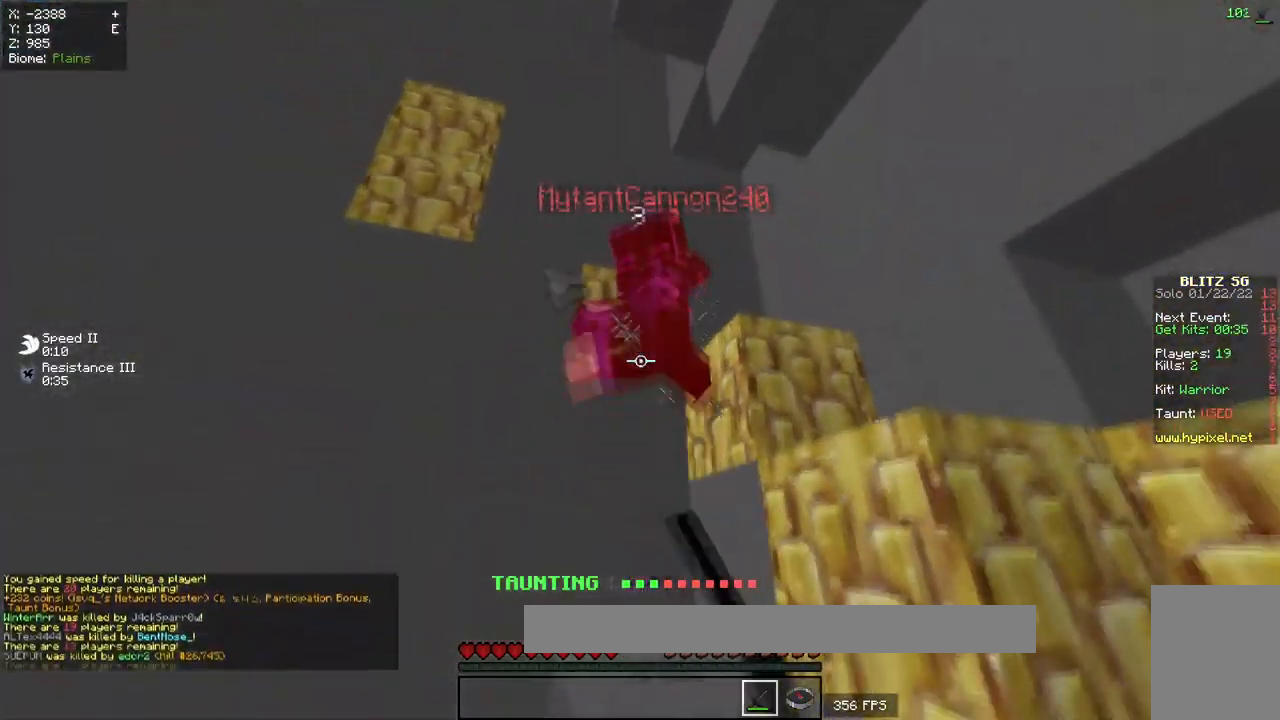
{"keys": [], "mouse": ["left"], "events": [[50, "w", "up"], [267, "w", "down"], [434, "w", "up"]]}
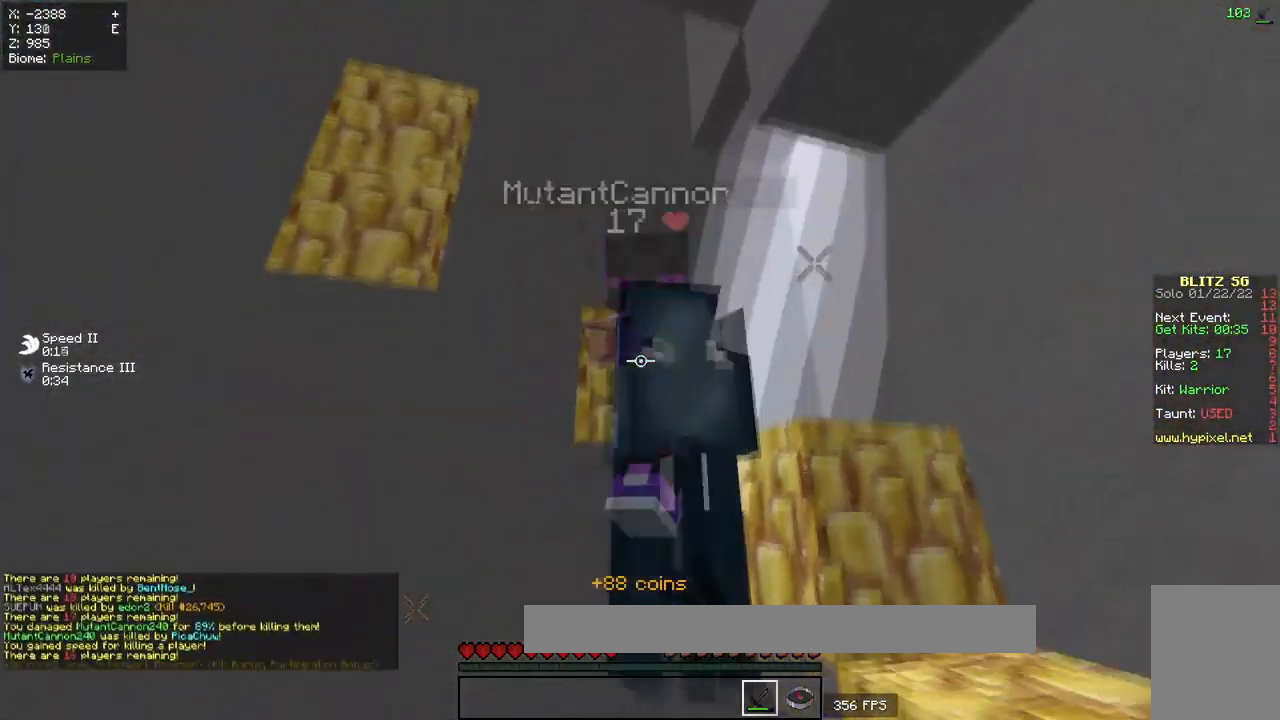
{"keys": ["a"], "mouse": [], "events": [[150, "mouse_left", "up"], [317, "a", "down"], [317, "w", "down"], [484, "w", "up"]]}
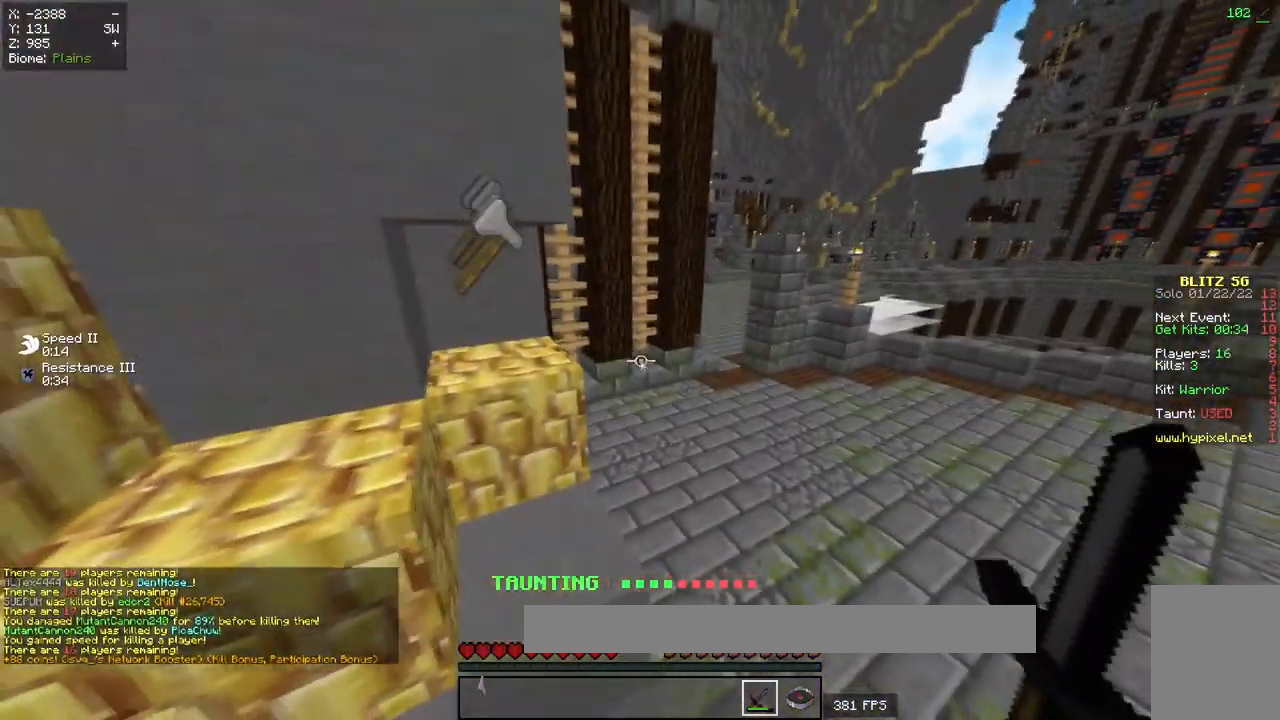
{"keys": [], "mouse": [], "events": [[34, "a", "up"]]}
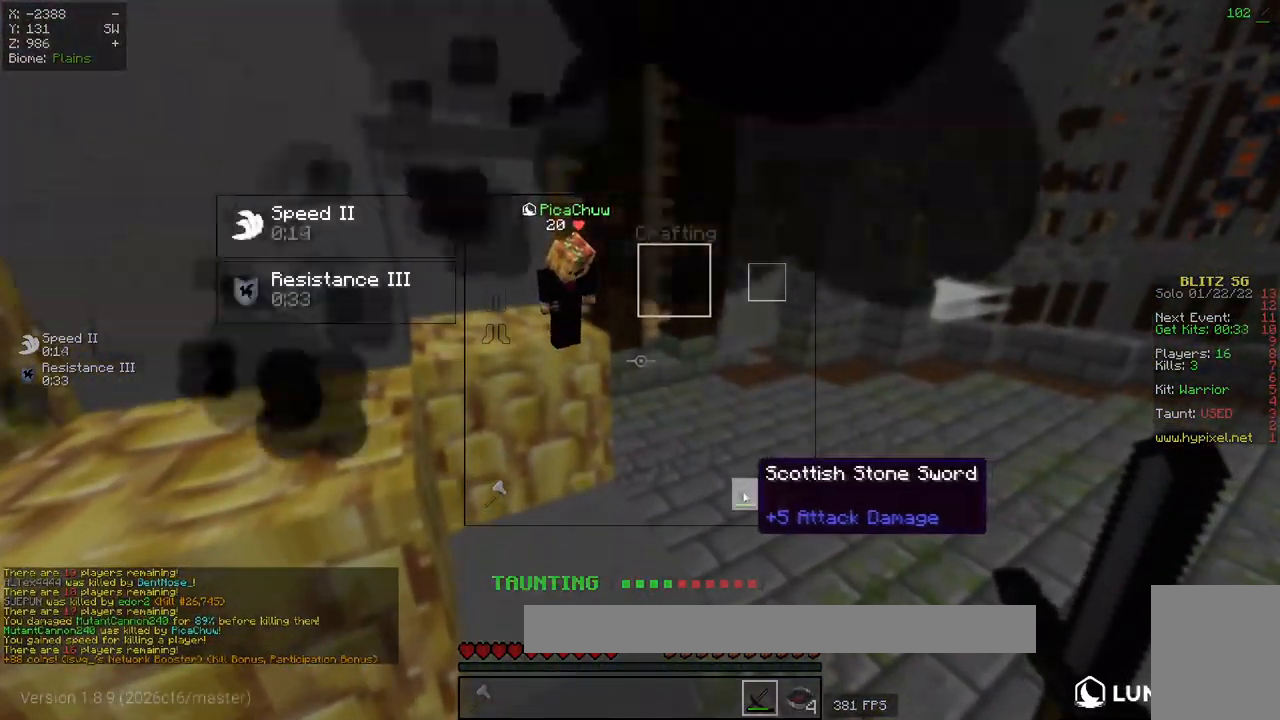
{"keys": [], "mouse": [], "events": [[300, "mouse_left", "down"], [367, "mouse_left", "up"]]}
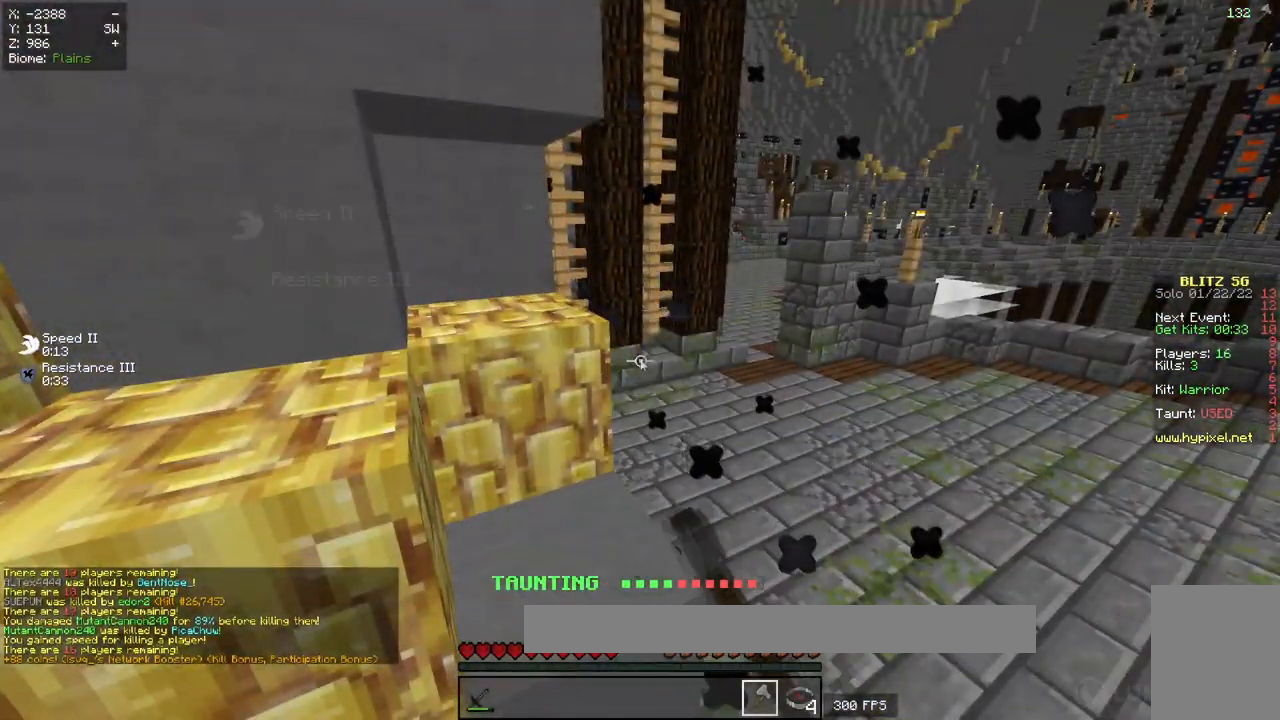
{"keys": [], "mouse": [], "events": []}
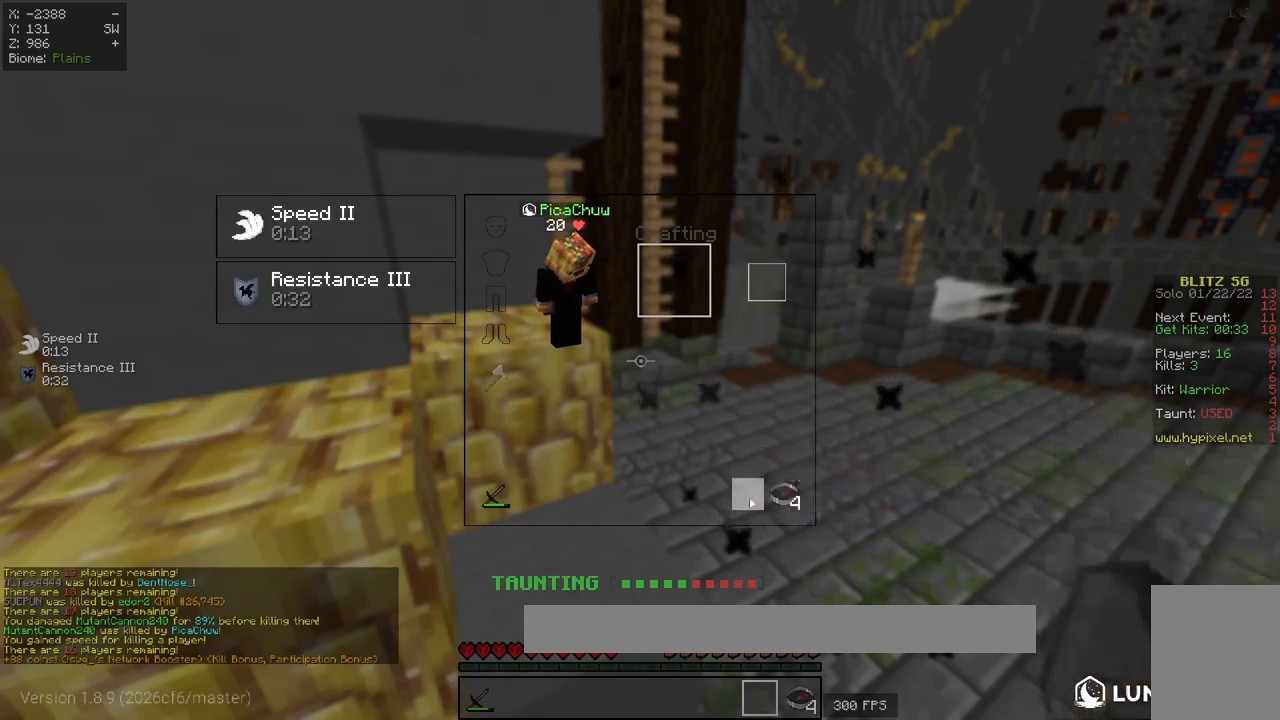
{"keys": ["a", "w"], "mouse": [], "events": [[134, "w", "down"], [484, "a", "down"]]}
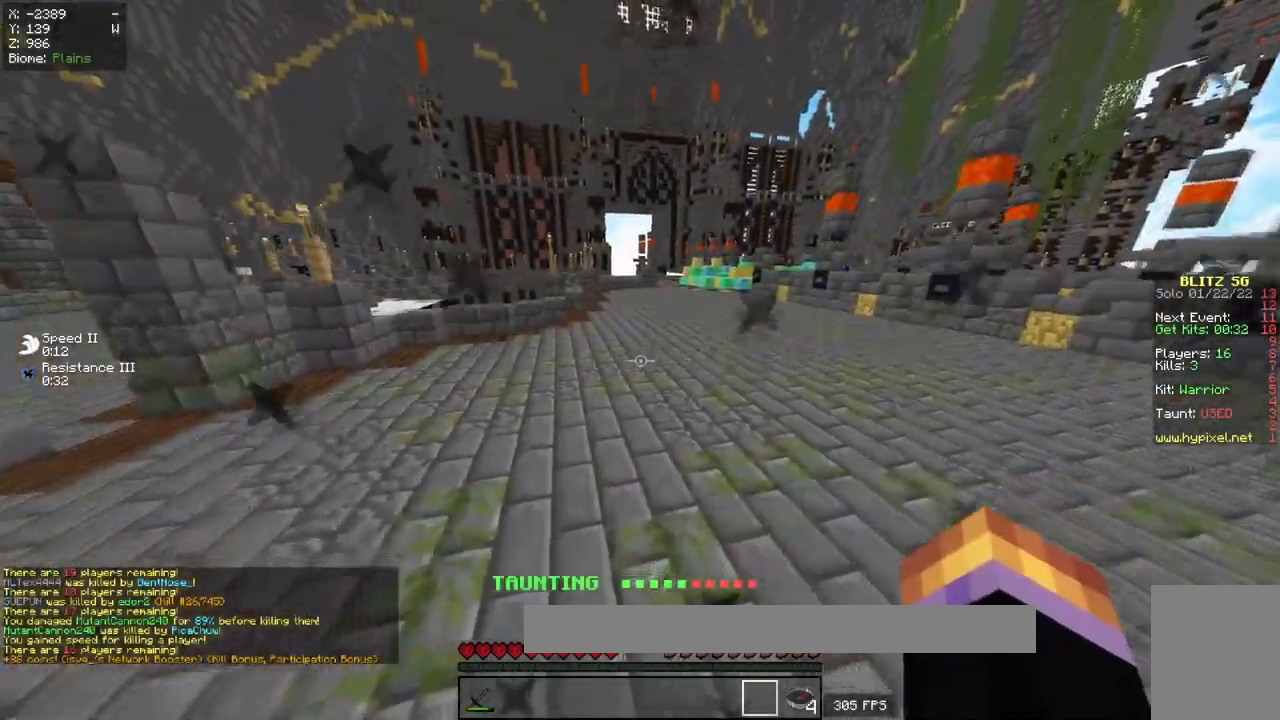
{"keys": ["w"], "mouse": [], "events": [[233, "a", "up"]]}
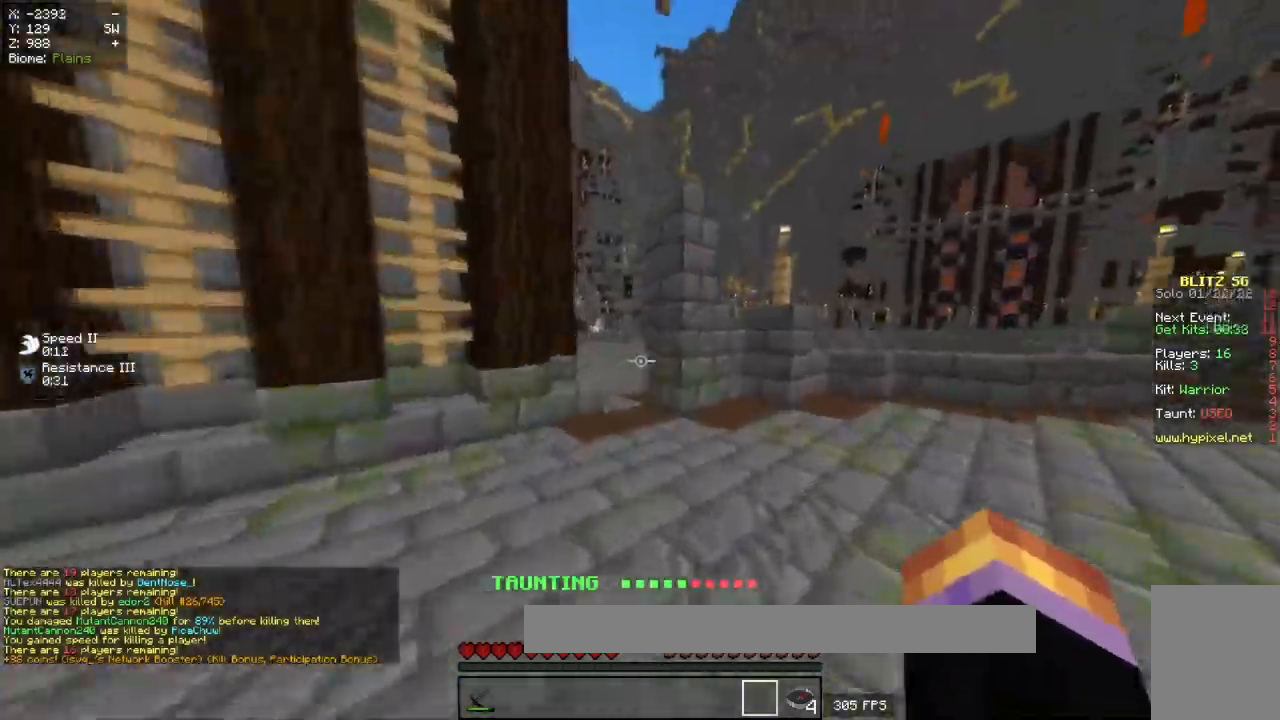
{"keys": ["w"], "mouse": [], "events": []}
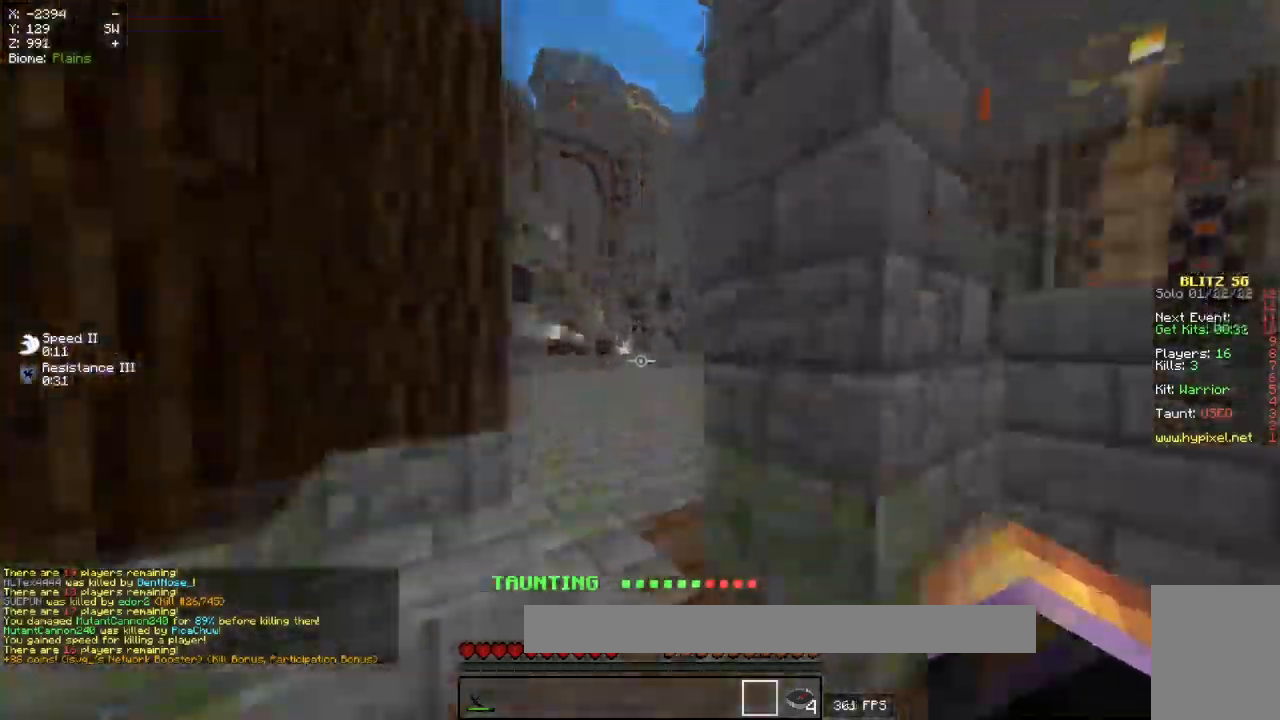
{"keys": ["w"], "mouse": [], "events": [[166, "a", "down"], [300, "a", "up"]]}
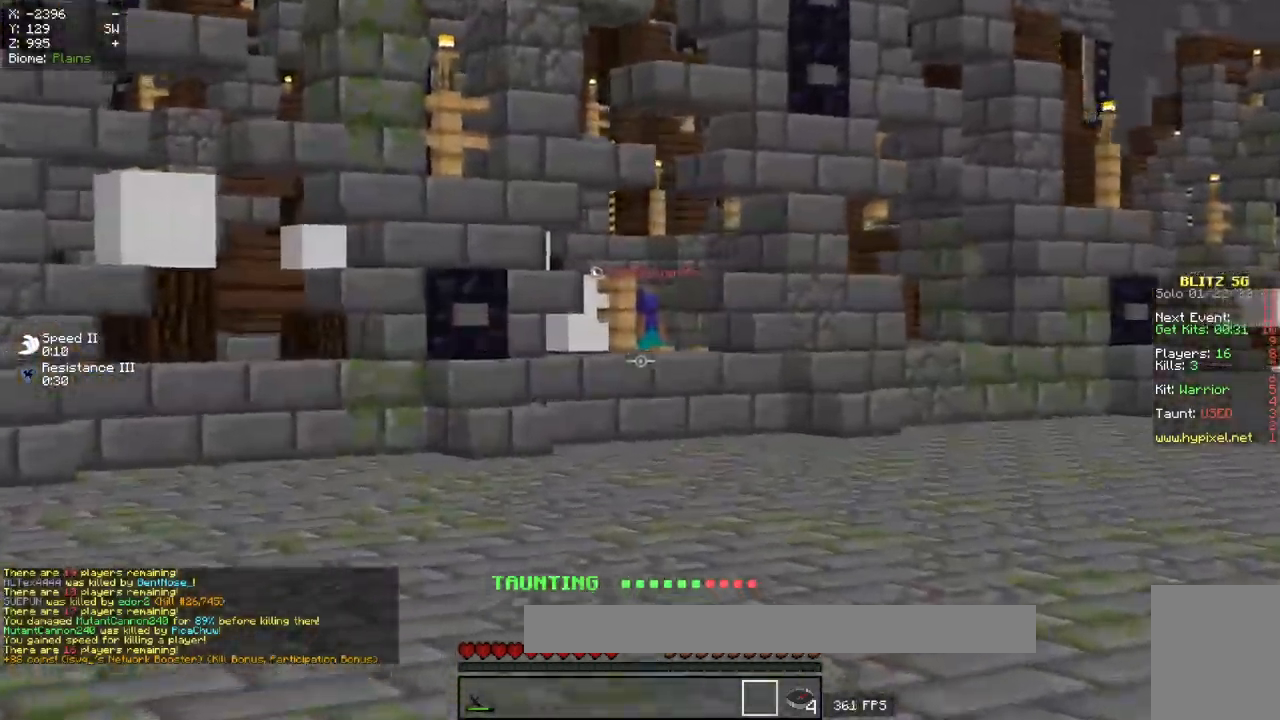
{"keys": ["a", "w"], "mouse": [], "events": [[451, "a", "down"]]}
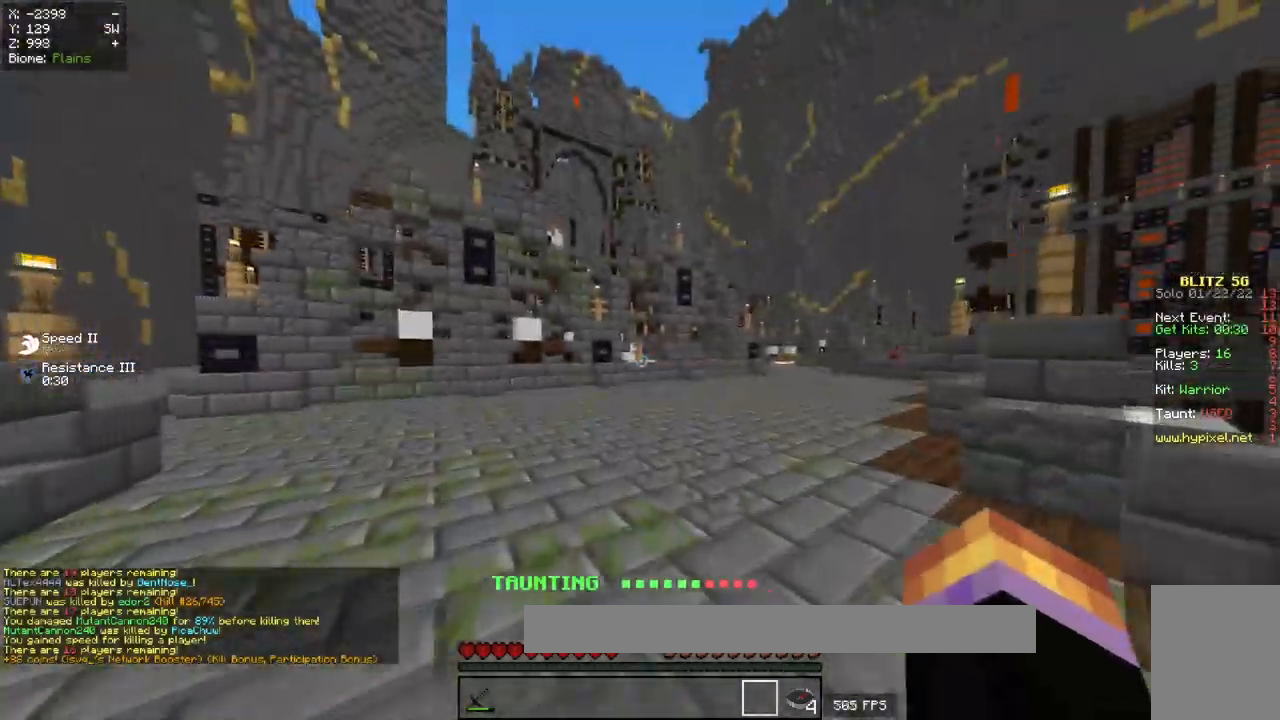
{"keys": ["d", "w"], "mouse": [], "events": [[116, "a", "up"], [450, "d", "down"]]}
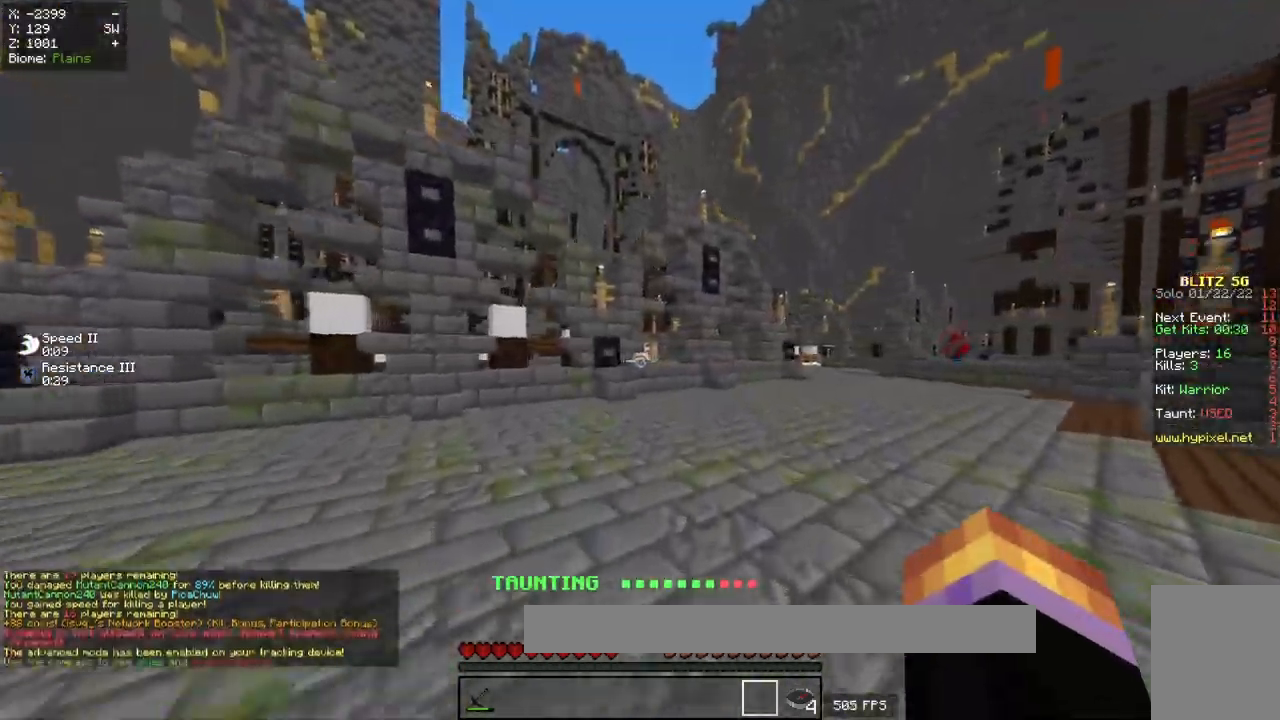
{"keys": ["w"], "mouse": [], "events": [[150, "d", "up"]]}
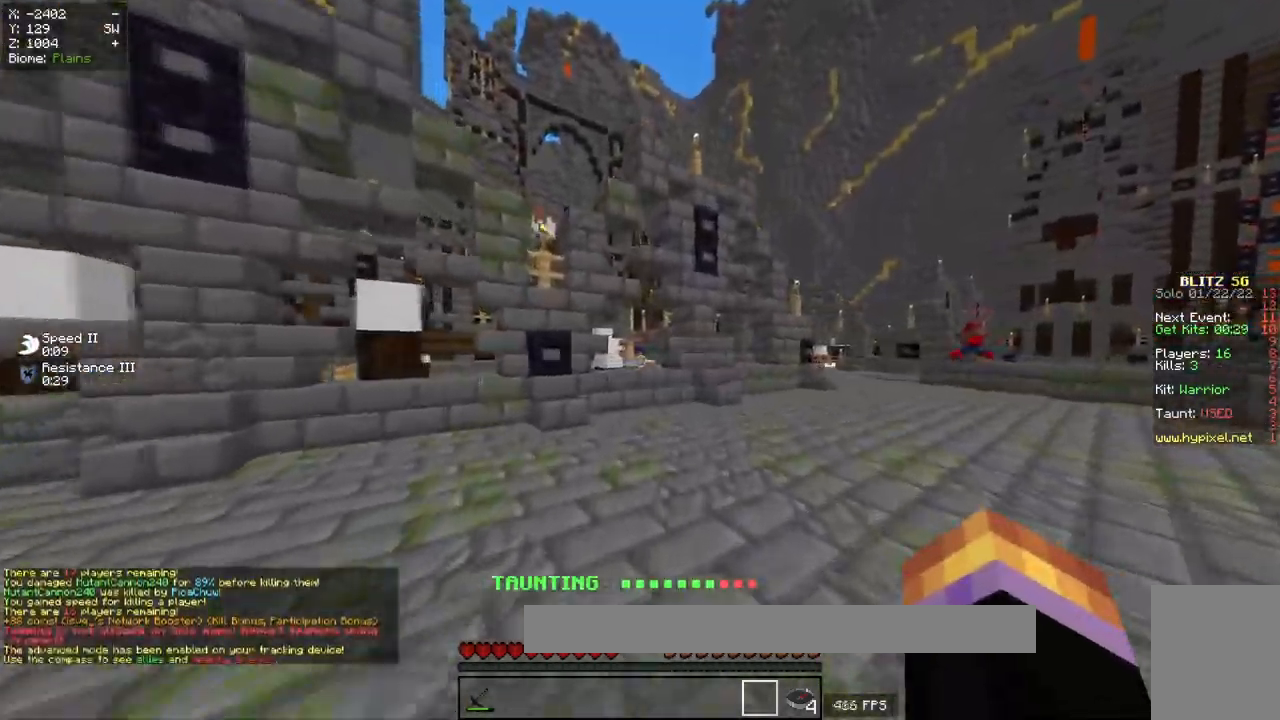
{"keys": ["d", "w"], "mouse": [], "events": [[33, "d", "down"]]}
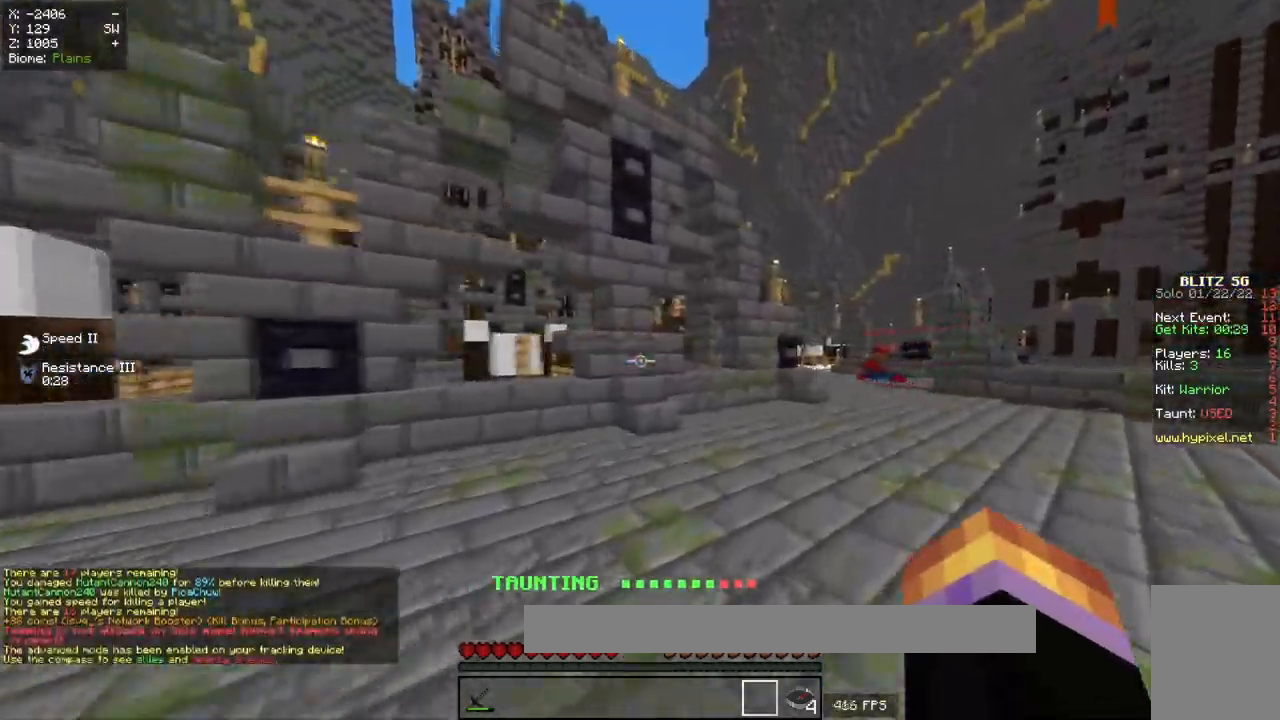
{"keys": ["w"], "mouse": [], "events": [[417, "d", "up"]]}
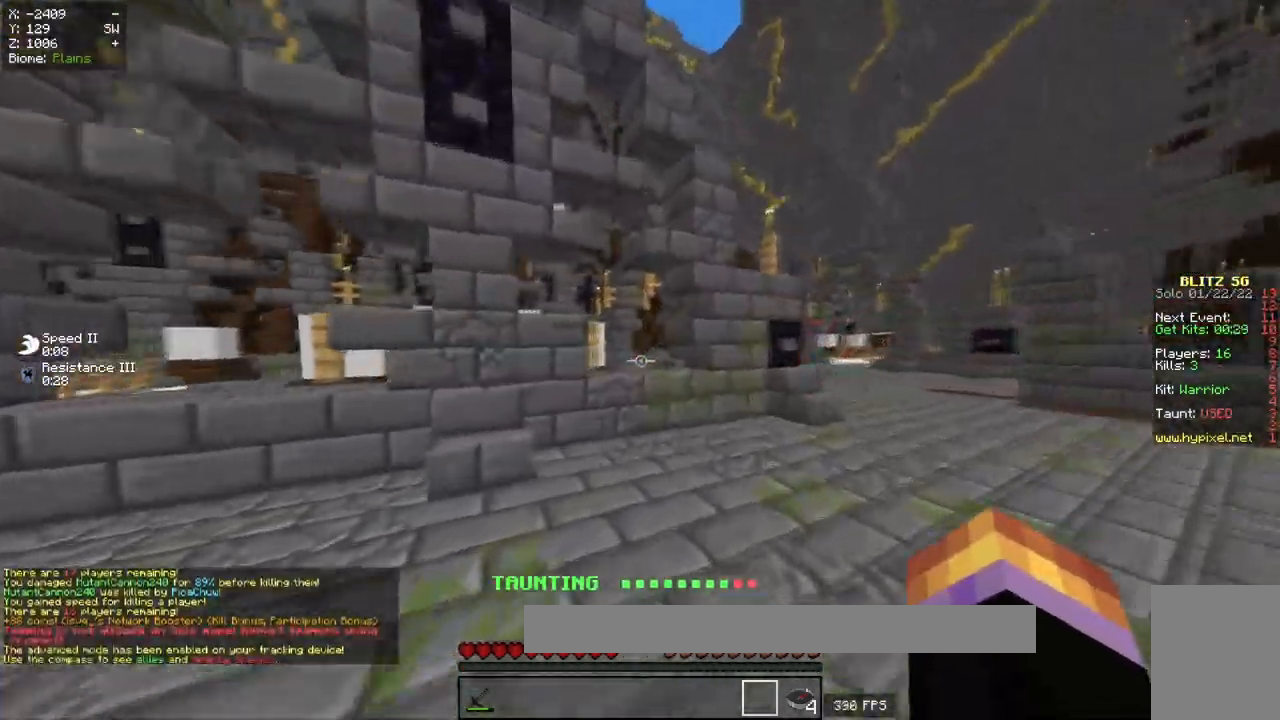
{"keys": ["w"], "mouse": [], "events": []}
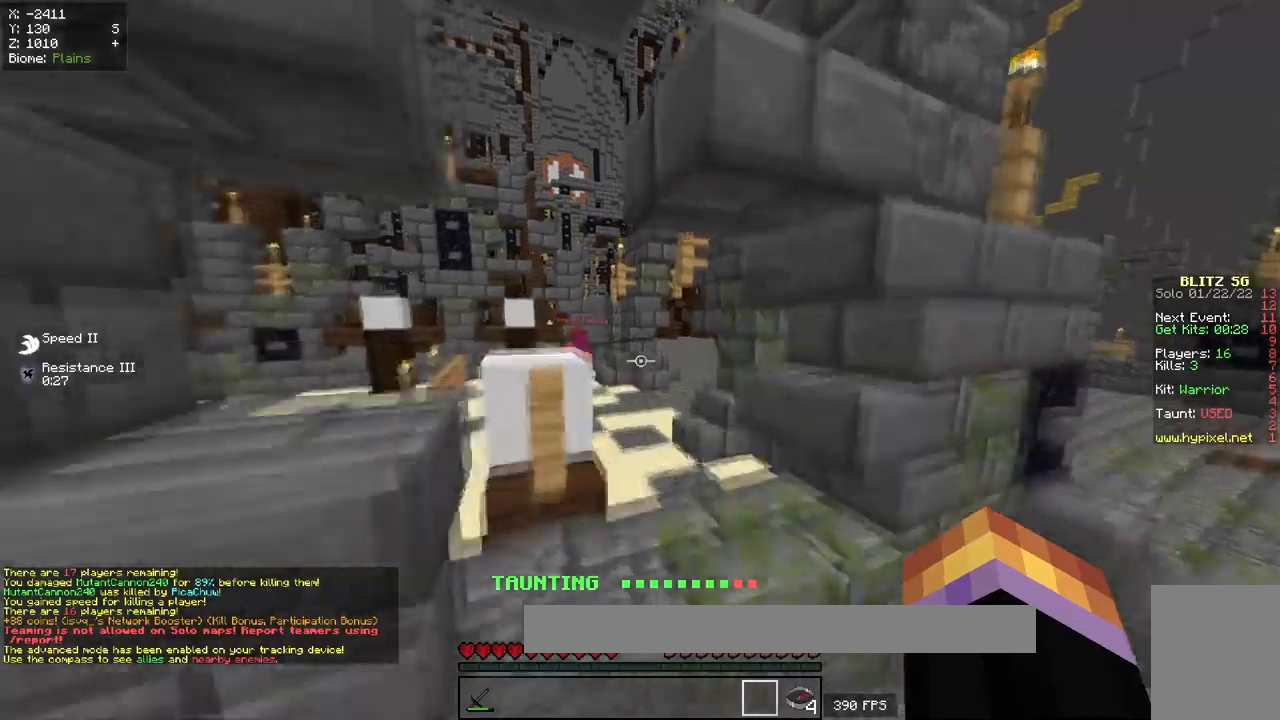
{"keys": ["d", "w"], "mouse": [], "events": [[284, "d", "down"]]}
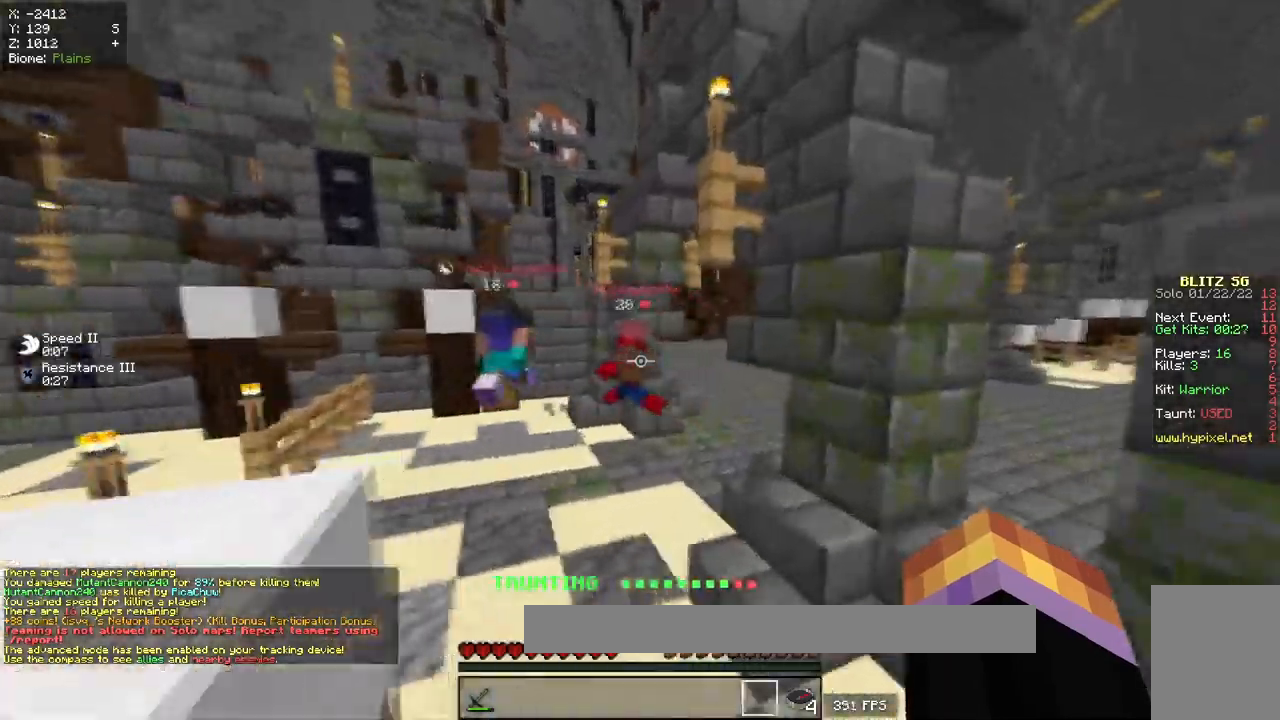
{"keys": ["w"], "mouse": [], "events": [[17, "d", "up"]]}
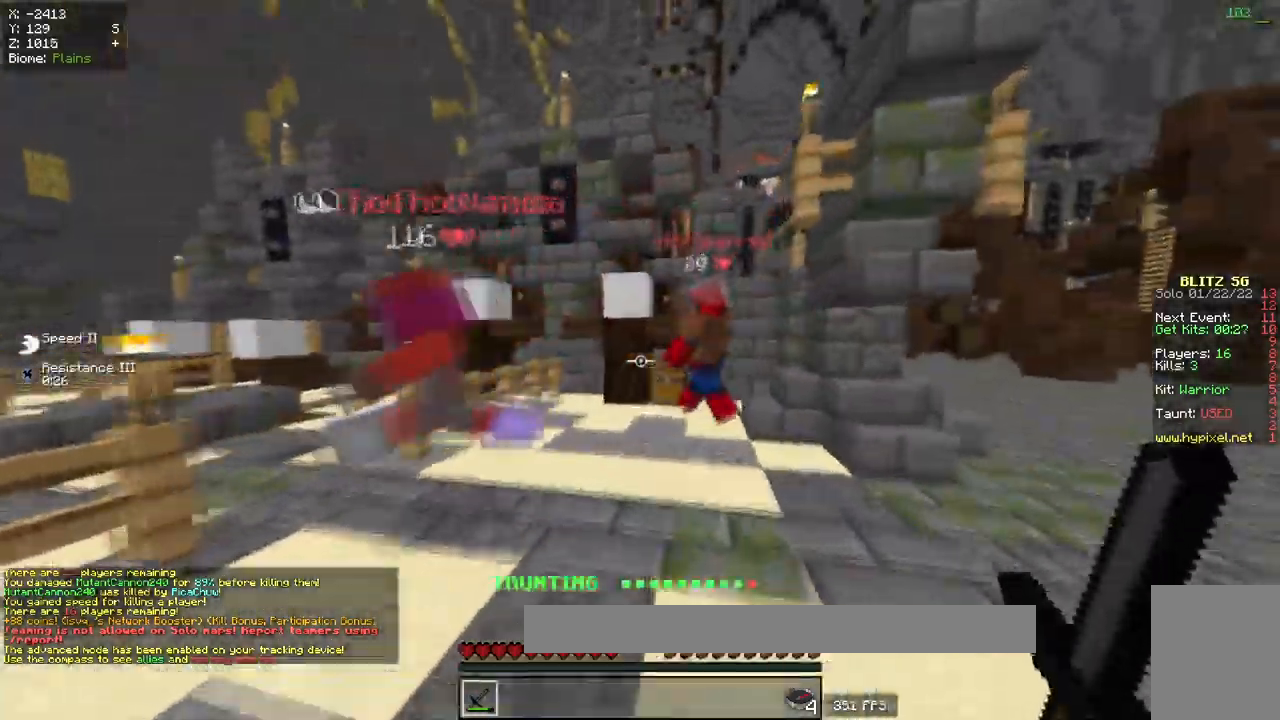
{"keys": ["a", "w"], "mouse": ["left"], "events": [[117, "mouse_left", "down"], [134, "d", "down"], [317, "w", "up"], [351, "mouse_right", "down"], [384, "a", "down"], [418, "d", "up"], [434, "mouse_left", "up"], [451, "w", "down"], [468, "mouse_right", "up"], [484, "mouse_left", "down"]]}
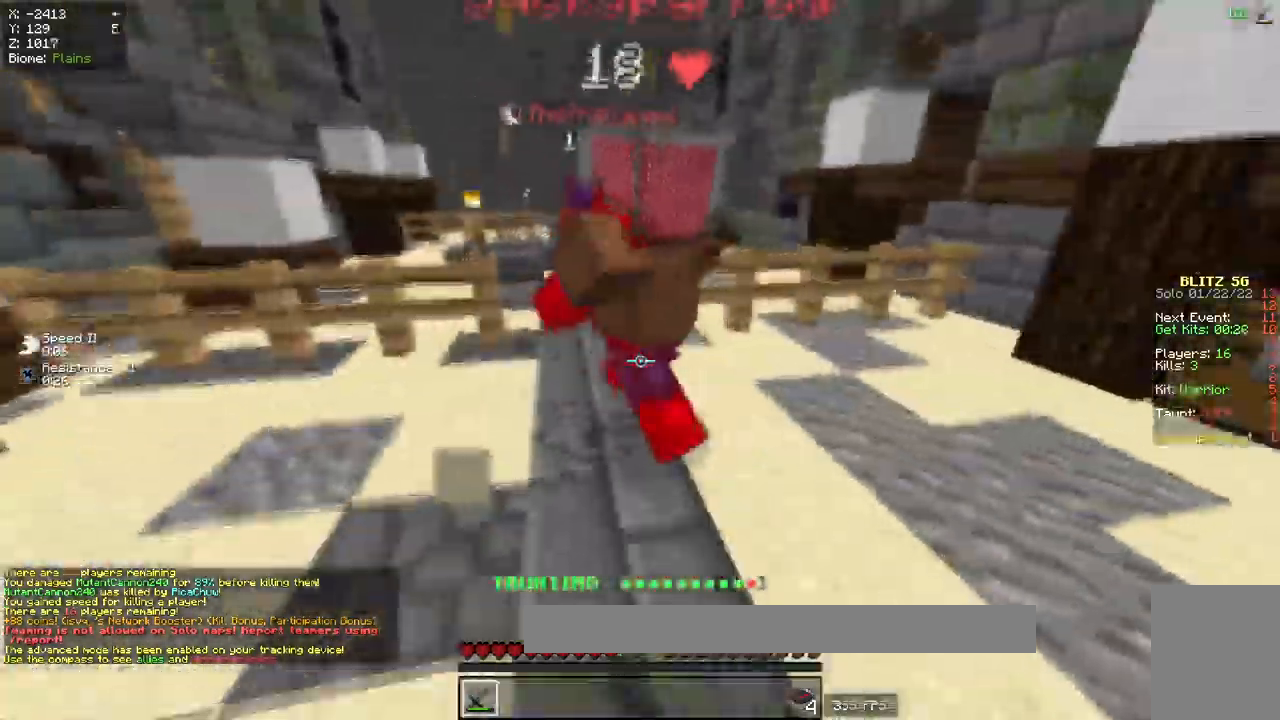
{"keys": ["w"], "mouse": ["left"], "events": [[67, "a", "up"]]}
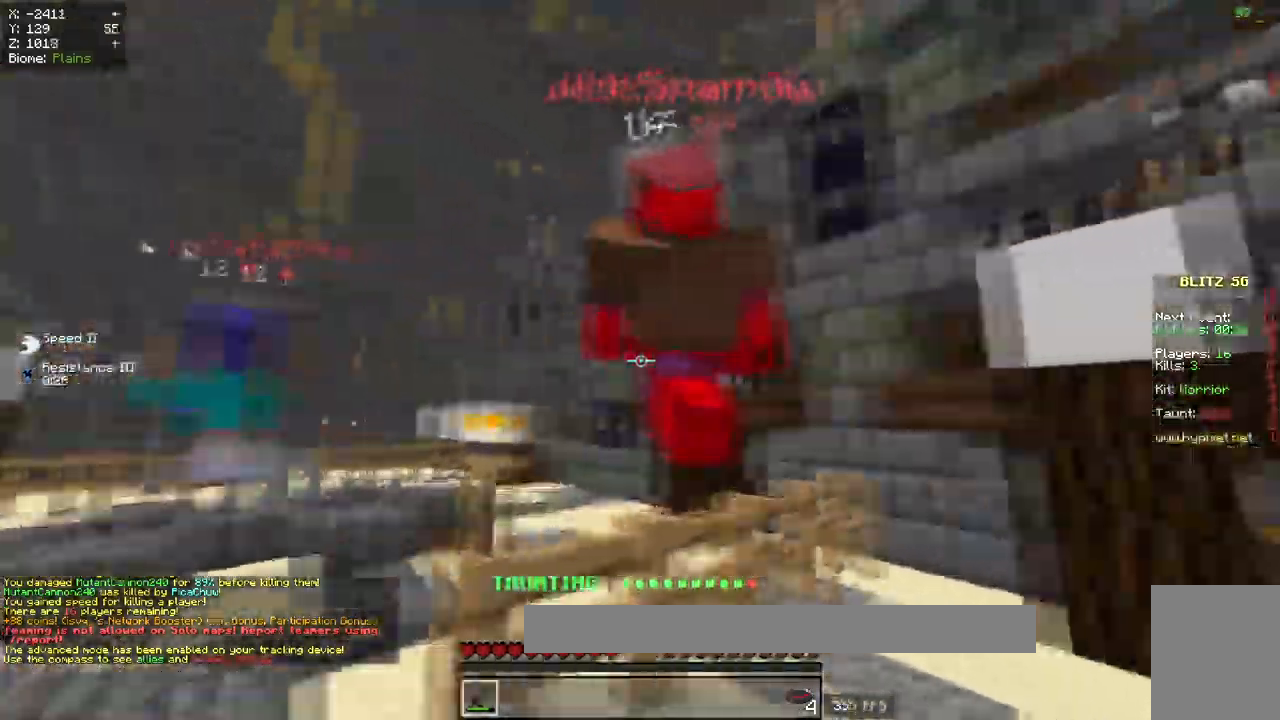
{"keys": ["d"], "mouse": ["left"], "events": [[67, "a", "down"], [184, "mouse_right", "down"], [201, "a", "up"], [234, "d", "down"], [251, "mouse_right", "up"], [384, "w", "up"]]}
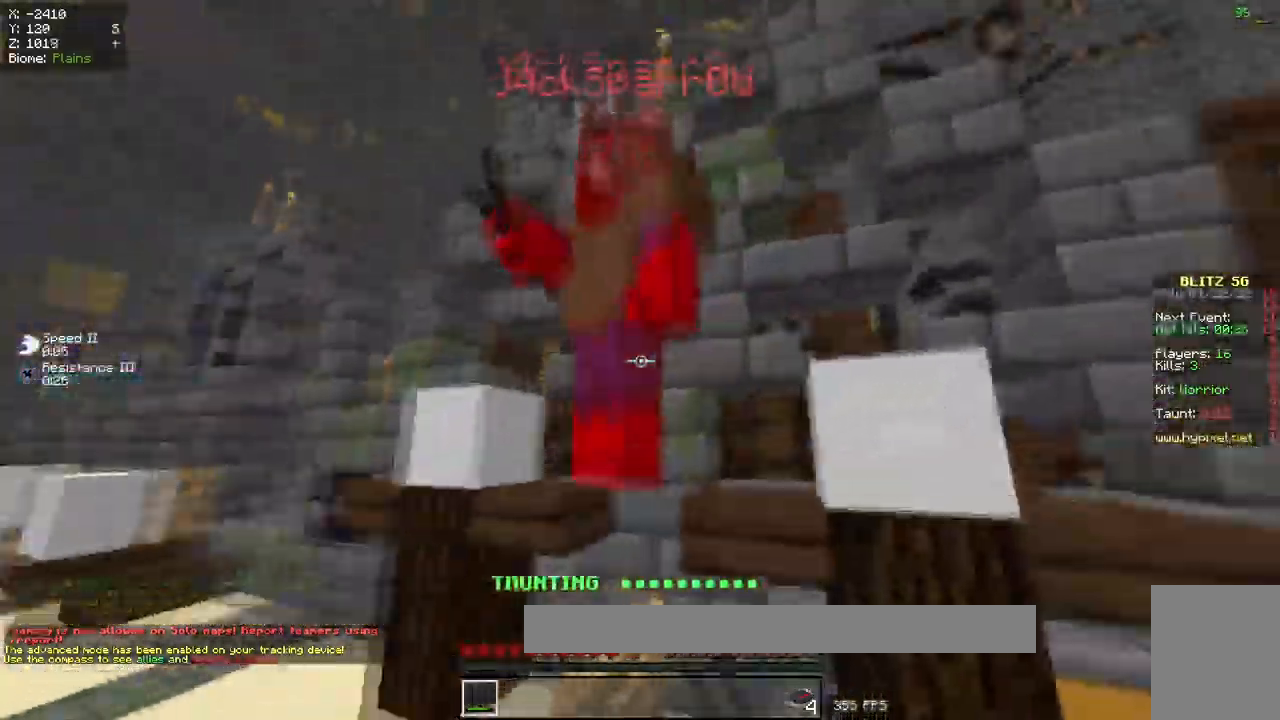
{"keys": ["a", "w"], "mouse": ["left"], "events": [[150, "w", "down"], [400, "a", "down"], [400, "d", "up"]]}
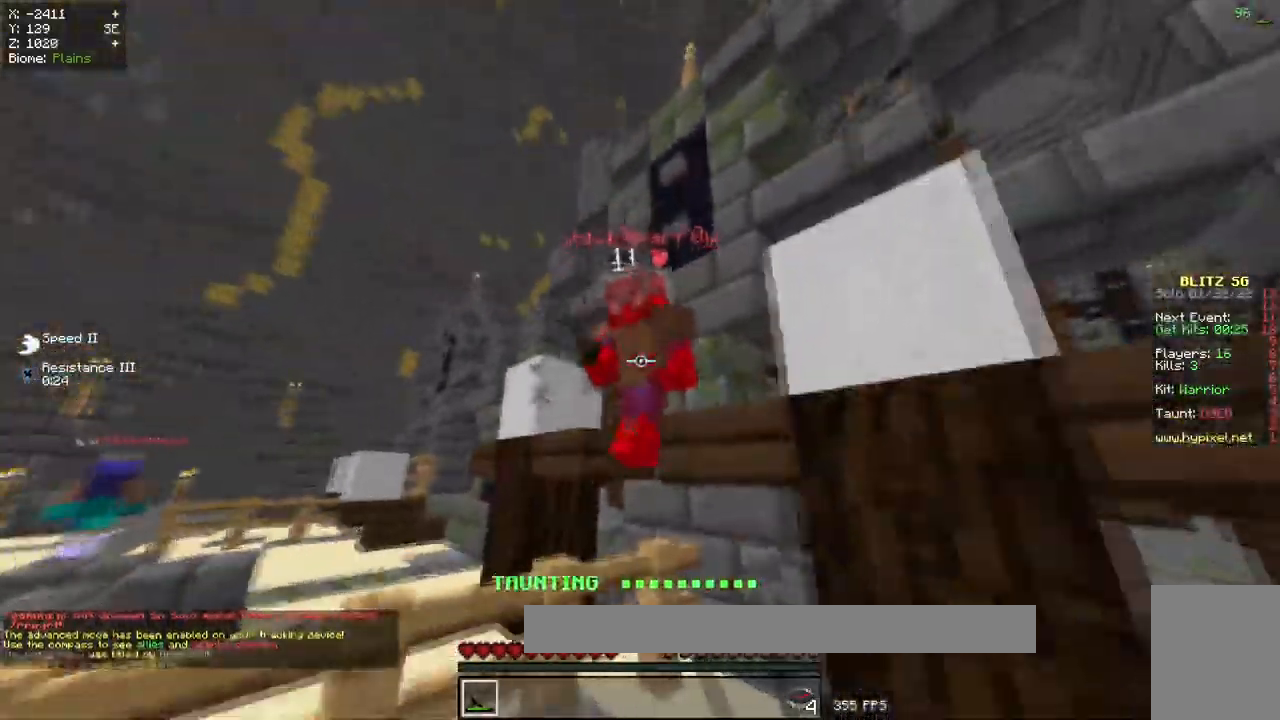
{"keys": ["a", "s"], "mouse": ["left"], "events": [[167, "w", "up"], [301, "s", "down"]]}
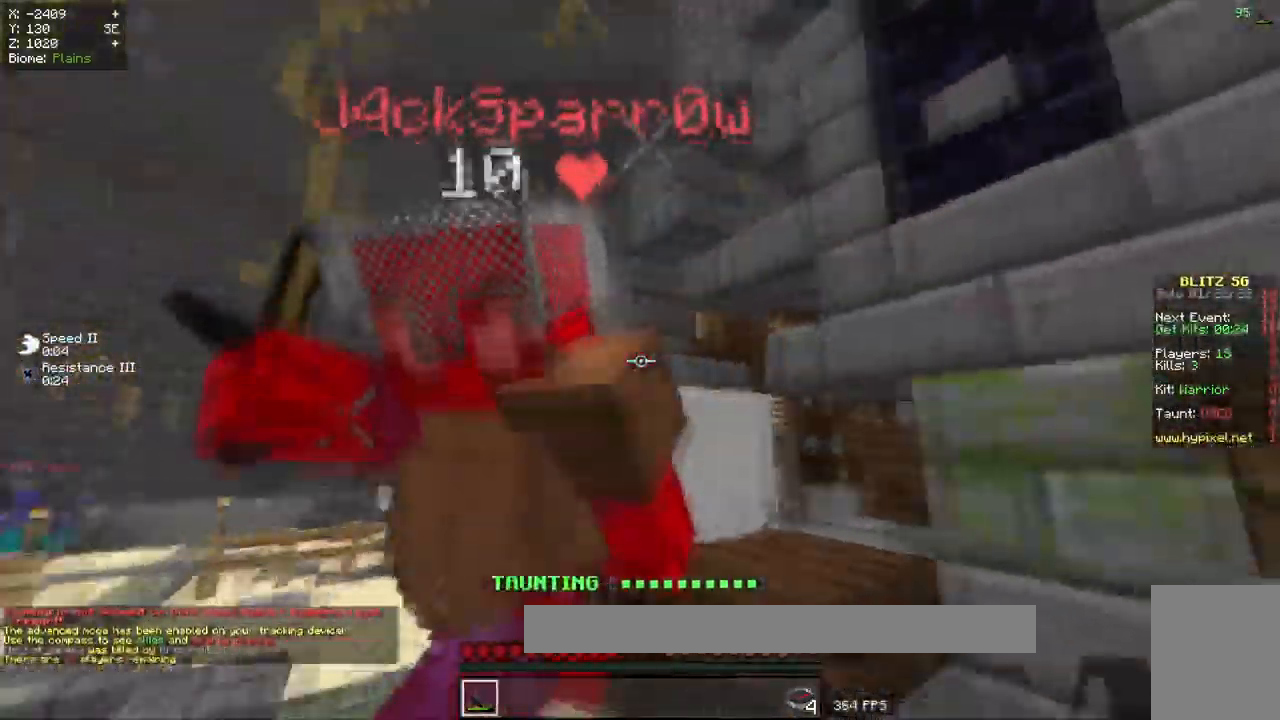
{"keys": ["a"], "mouse": [], "events": [[384, "mouse_left", "up"], [484, "s", "up"]]}